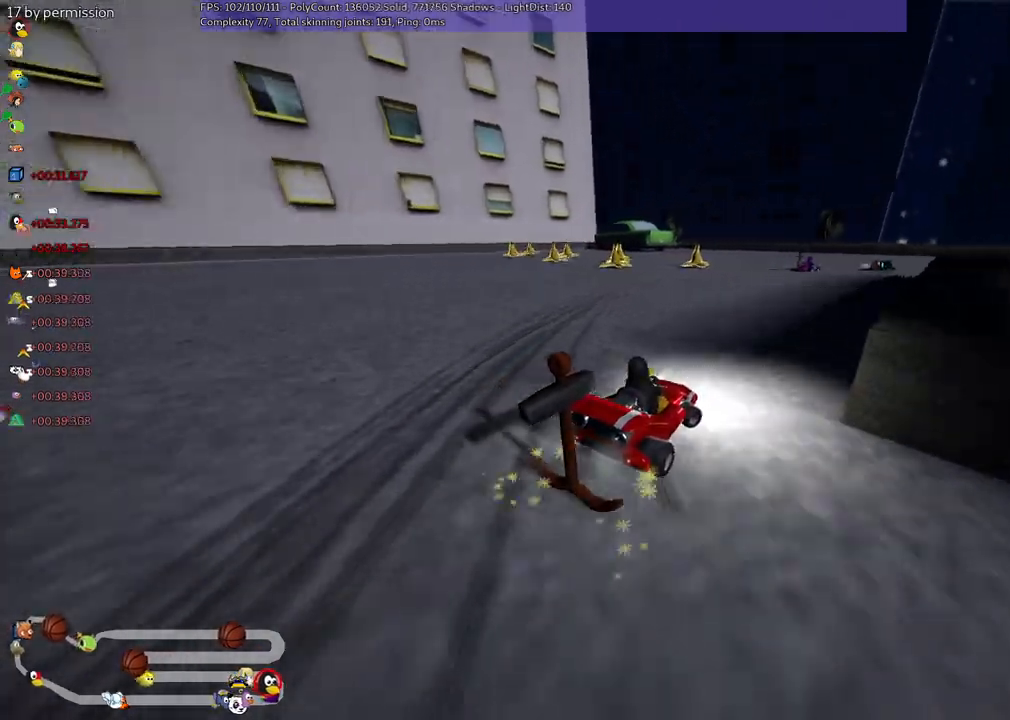
Gameplay with keyboard; each line is a JSON object with the keys held at the frame after it. "events" lists presses ("down") and releases ("up") of ".", "/", "alt_r", "b", "c", "comma", "ctrl_r", "d", "down", "f", "g", "h", "j", "k", "l", "left", "m", "n", "quote", "return", "right", "semicolon", "shift_r", "space", "super", "up" and "v" between this image and that frame as [ms after this image, input, new state], when the widget could be followed in between. No other keys are recorded. Mouse input is not recorded.
{"keys": ["left", "m", "right", "up"], "events": [[317, "left", "down"], [367, "right", "up"], [467, "right", "down"]]}
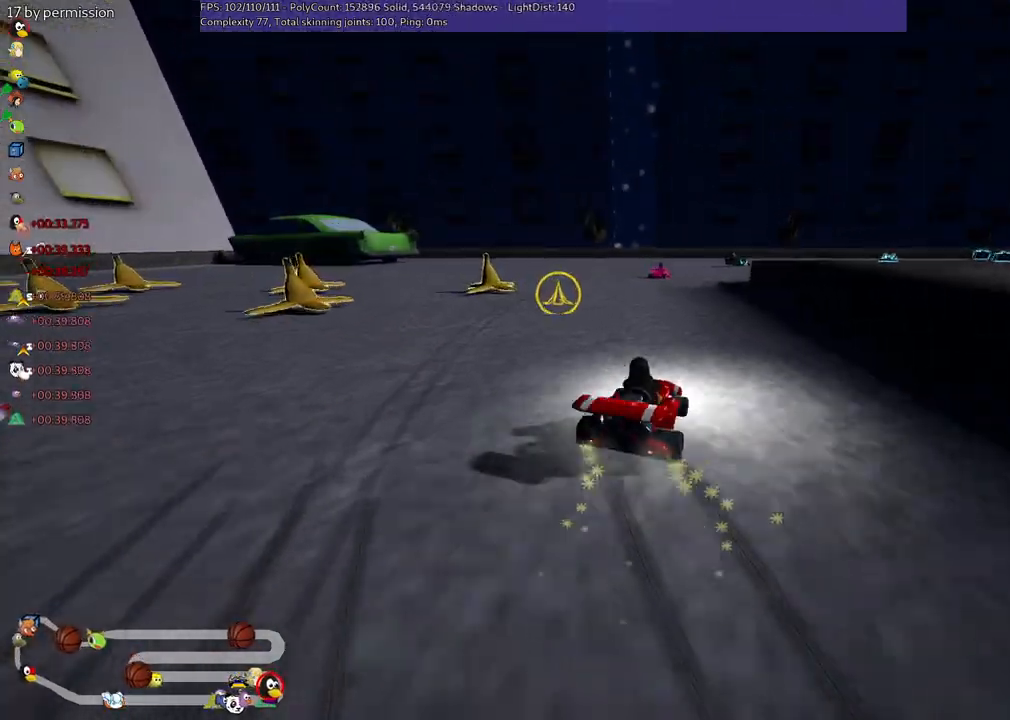
{"keys": ["up"], "events": [[50, "left", "up"], [250, "m", "up"], [250, "right", "up"]]}
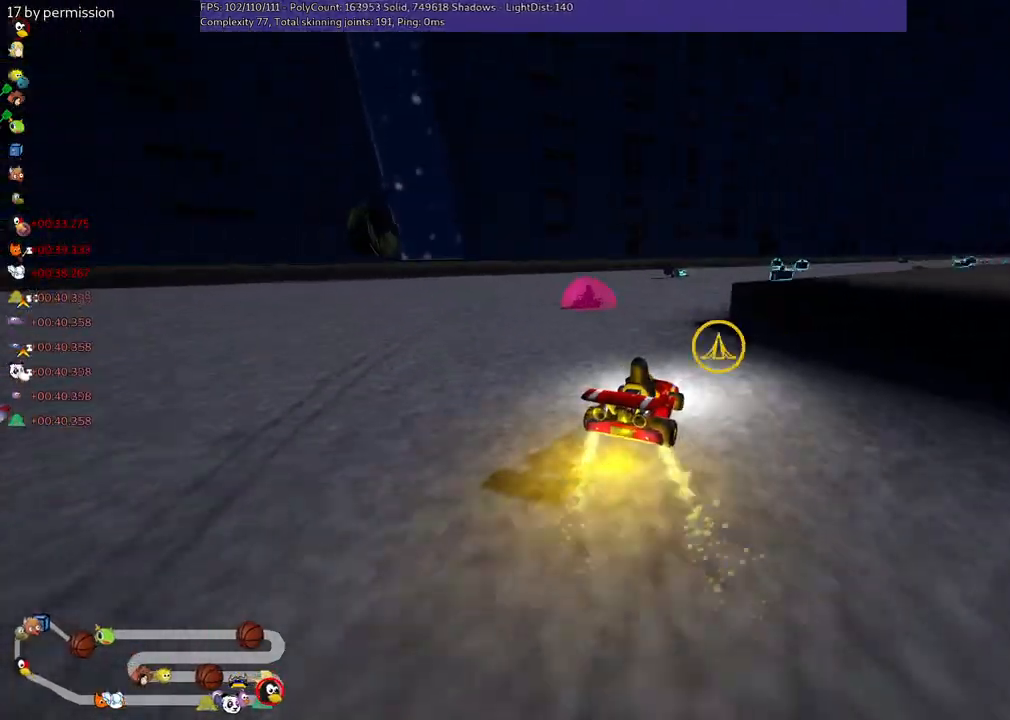
{"keys": ["right", "up"], "events": [[117, "right", "down"]]}
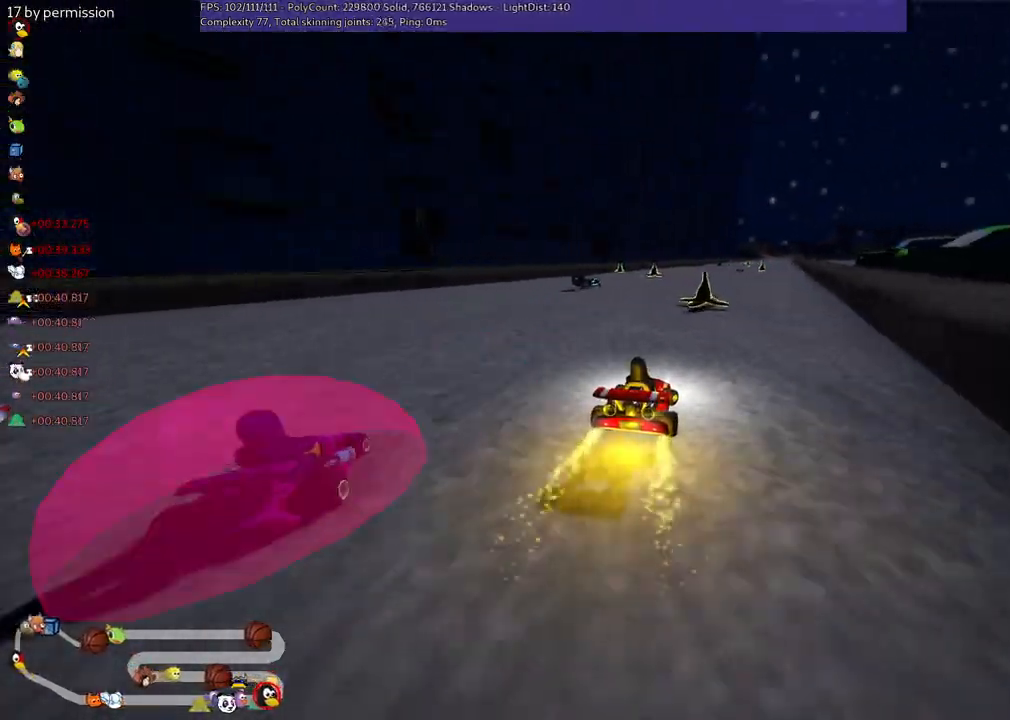
{"keys": ["up"], "events": [[84, "right", "up"], [134, "left", "down"], [184, "m", "down"], [234, "left", "up"], [234, "right", "down"], [334, "m", "up"], [467, "right", "up"]]}
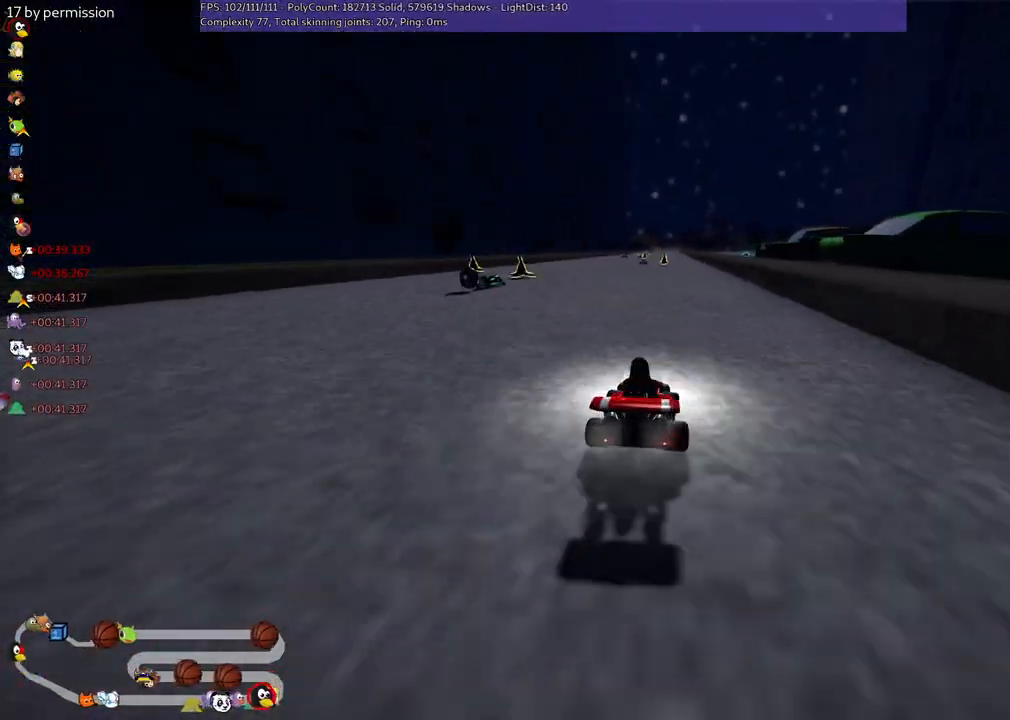
{"keys": ["left", "up"], "events": [[300, "left", "down"]]}
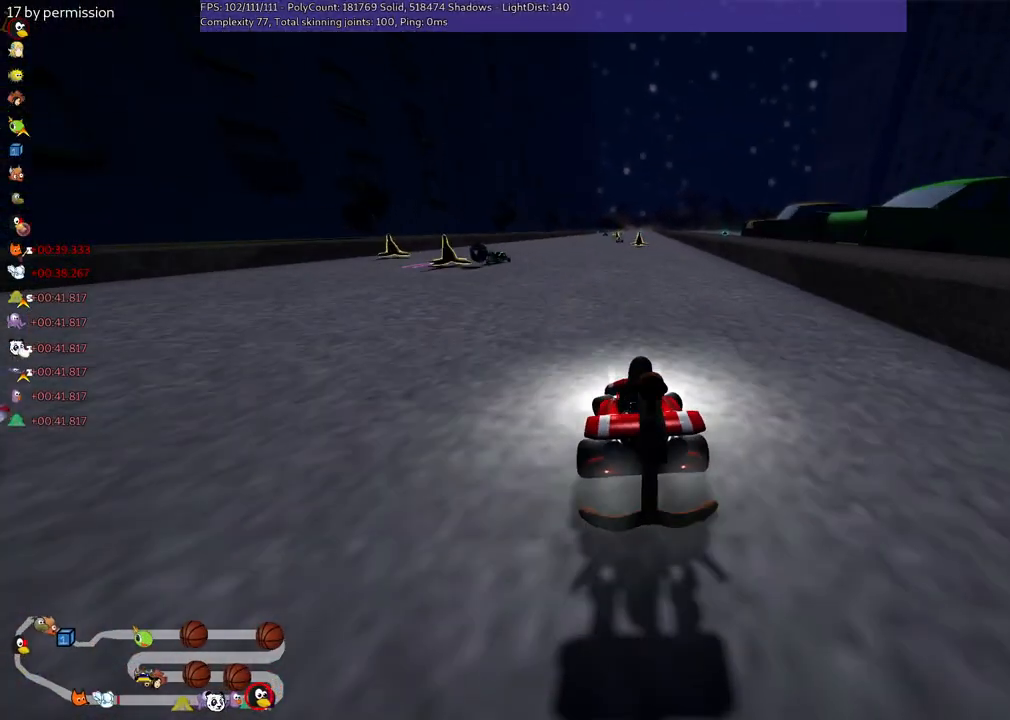
{"keys": ["left", "m", "up"], "events": [[134, "left", "up"], [234, "m", "down"], [234, "right", "down"], [317, "left", "down"], [417, "right", "up"]]}
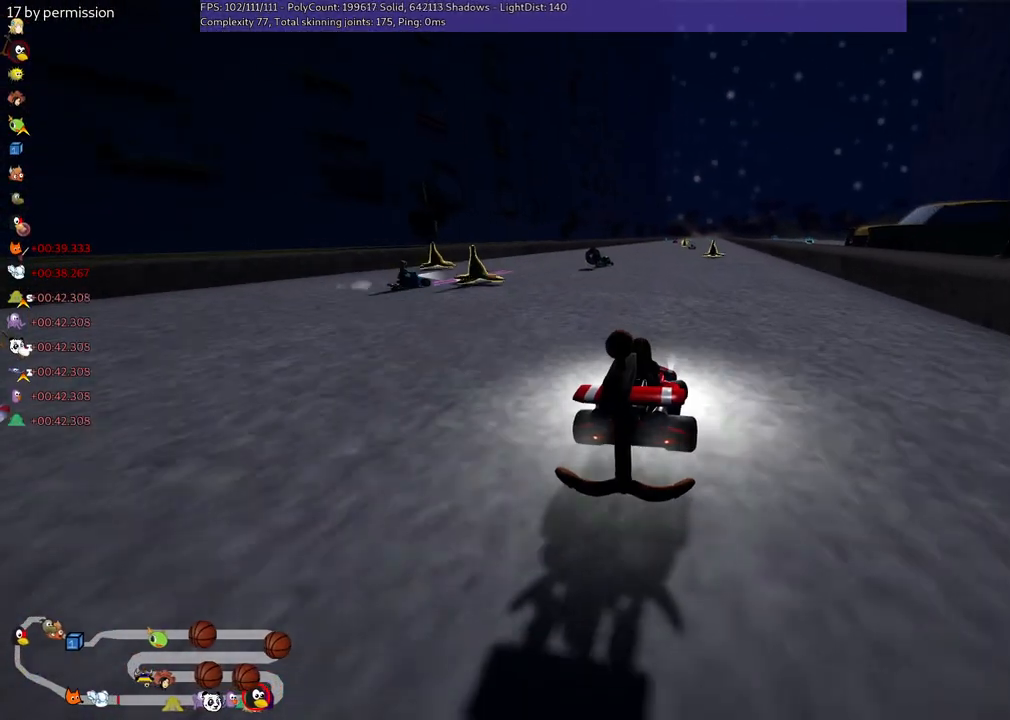
{"keys": ["left", "m", "up"], "events": []}
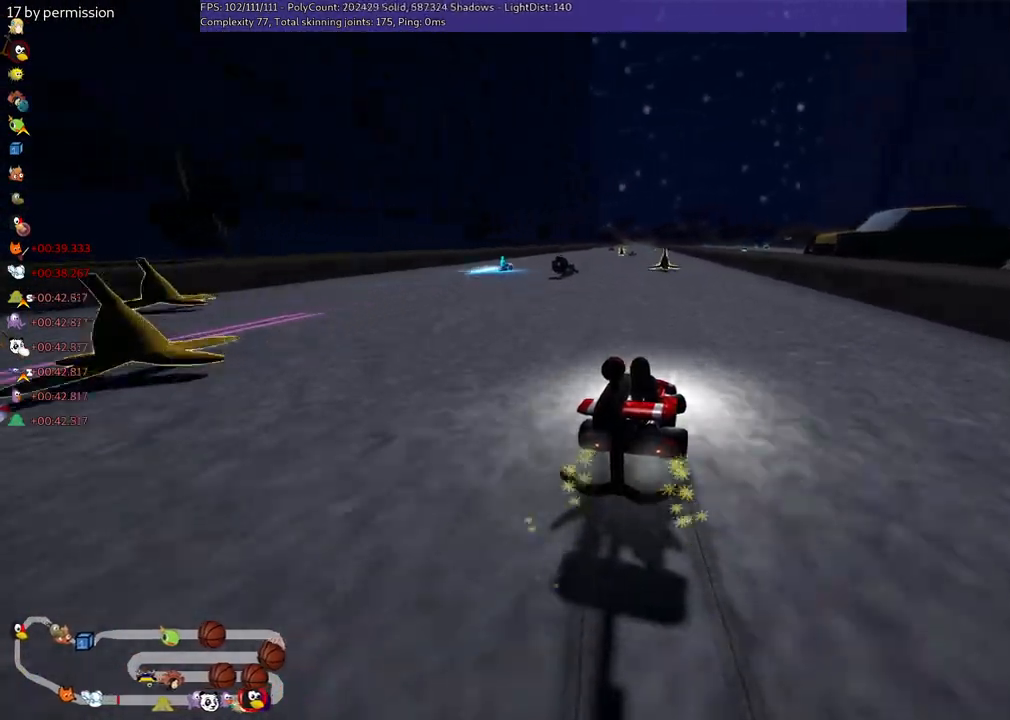
{"keys": ["up"], "events": [[317, "m", "up"], [500, "left", "up"]]}
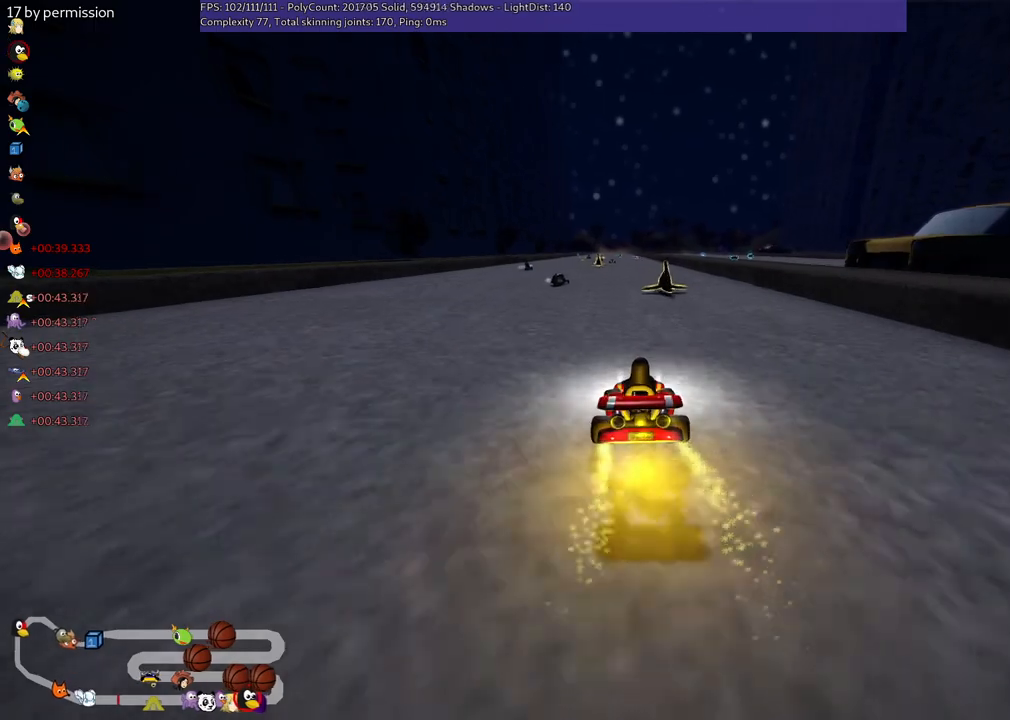
{"keys": ["right", "up"], "events": [[334, "right", "down"]]}
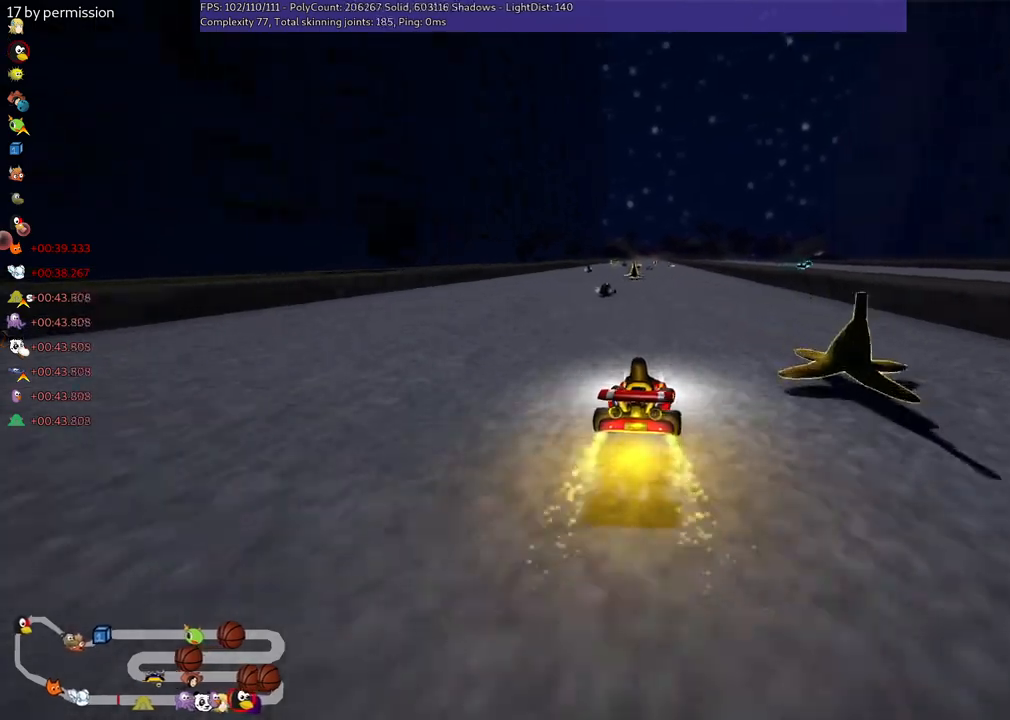
{"keys": ["m", "right", "up"], "events": [[167, "right", "up"], [217, "left", "down"], [217, "m", "down"], [300, "right", "down"], [400, "left", "up"]]}
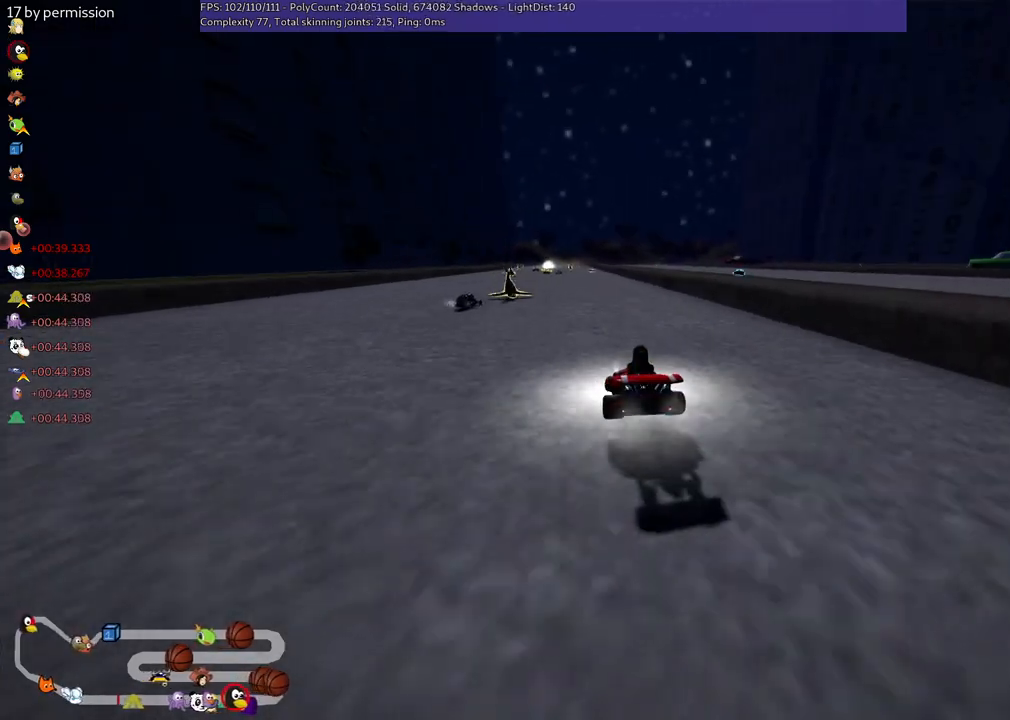
{"keys": ["m", "right", "up"], "events": []}
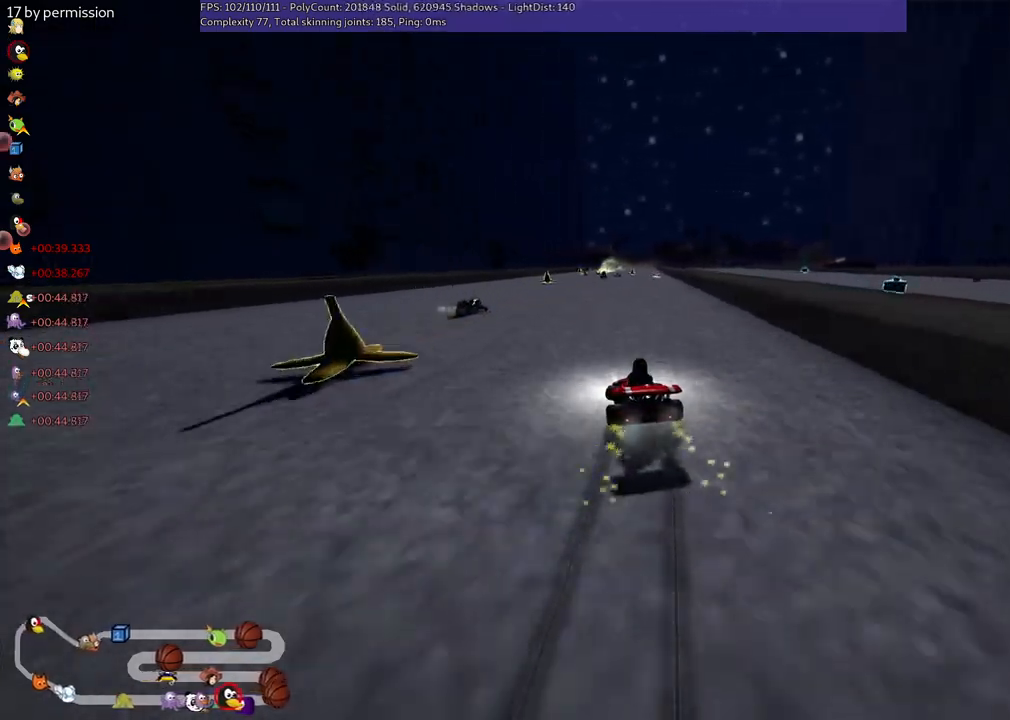
{"keys": ["up"], "events": [[434, "m", "up"], [484, "right", "up"]]}
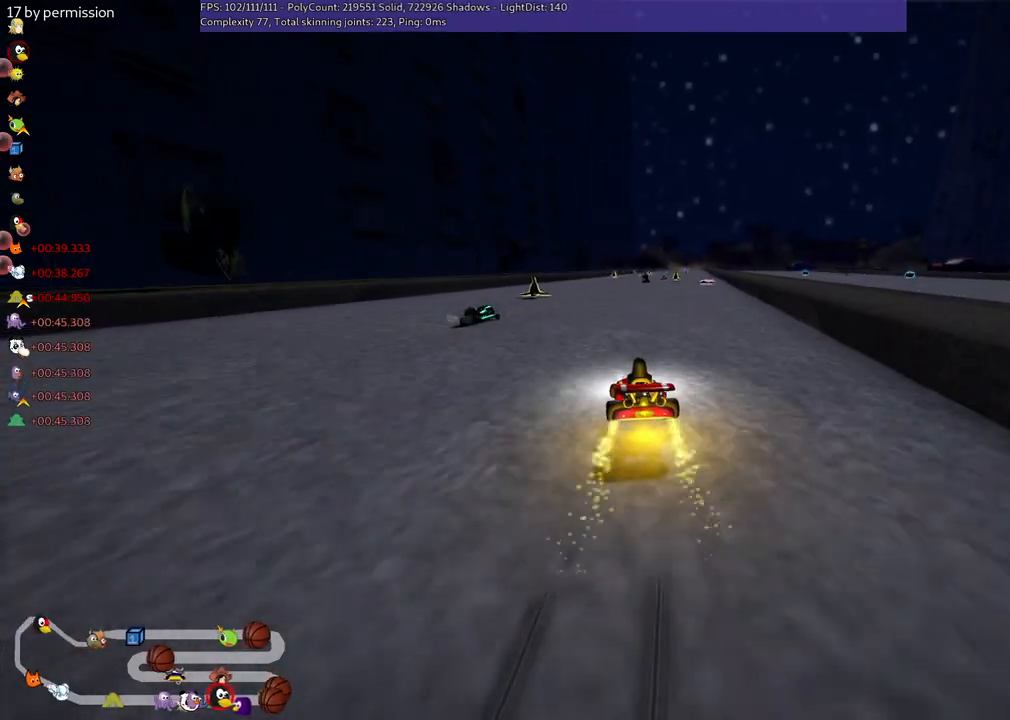
{"keys": ["up"], "events": []}
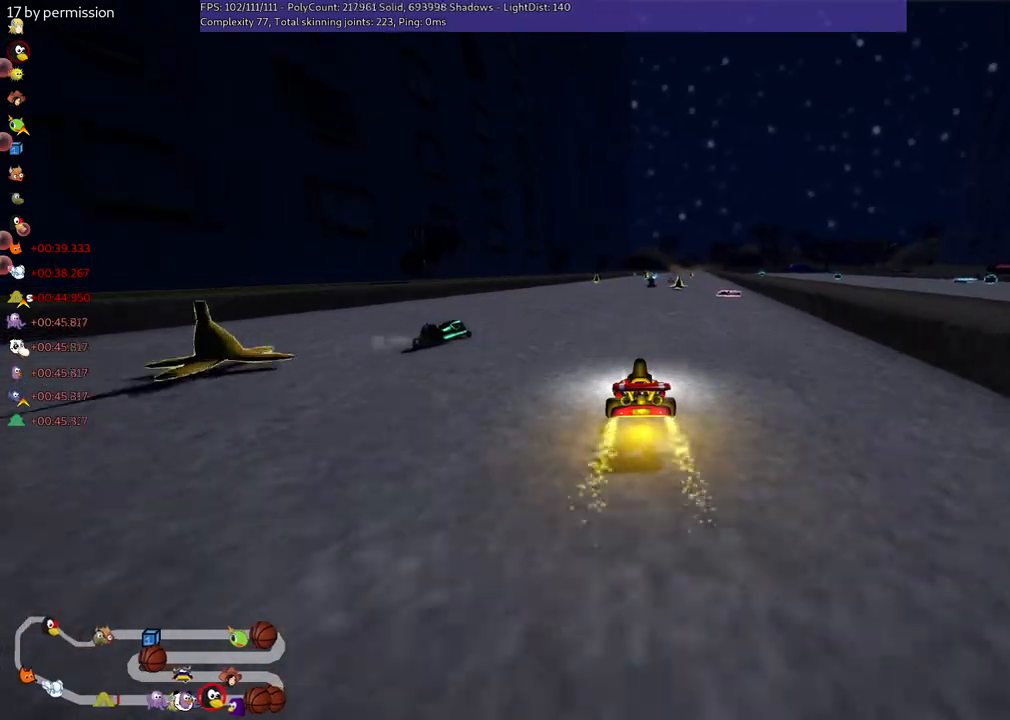
{"keys": ["up"], "events": []}
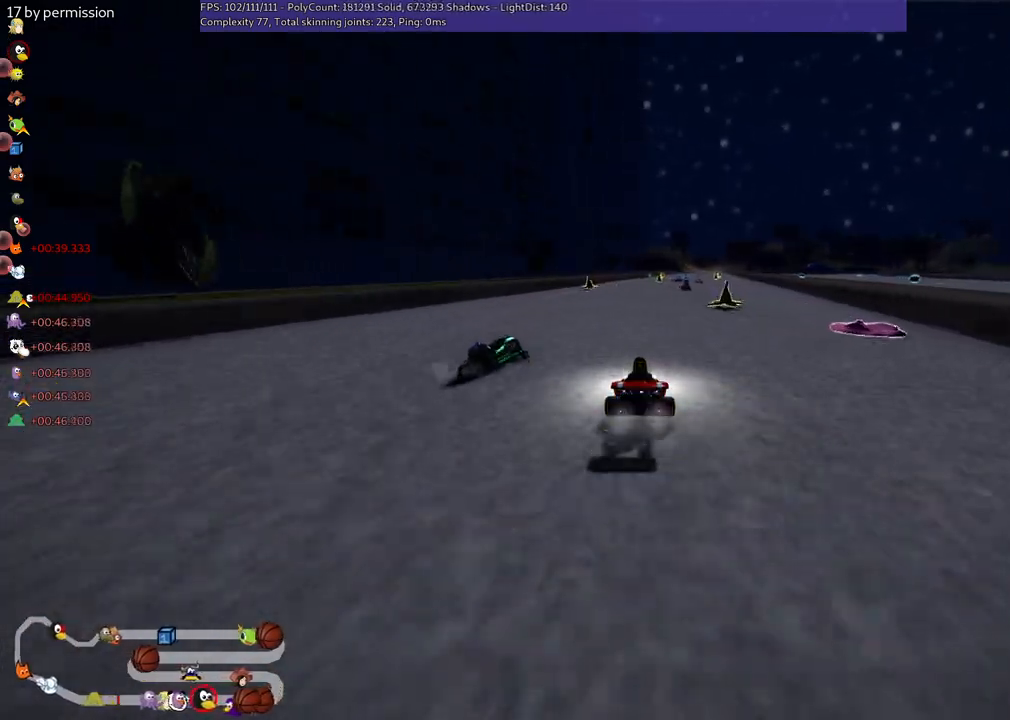
{"keys": ["left", "m", "up"], "events": [[17, "m", "down"], [17, "right", "down"], [67, "left", "down"], [167, "right", "up"]]}
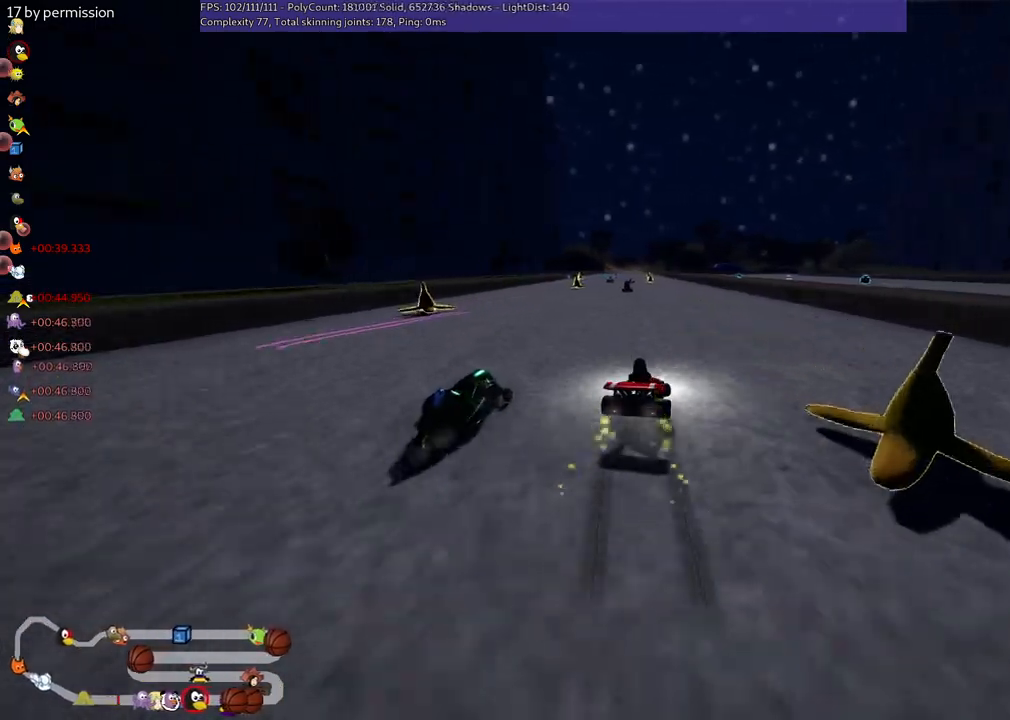
{"keys": ["left", "m", "up"], "events": []}
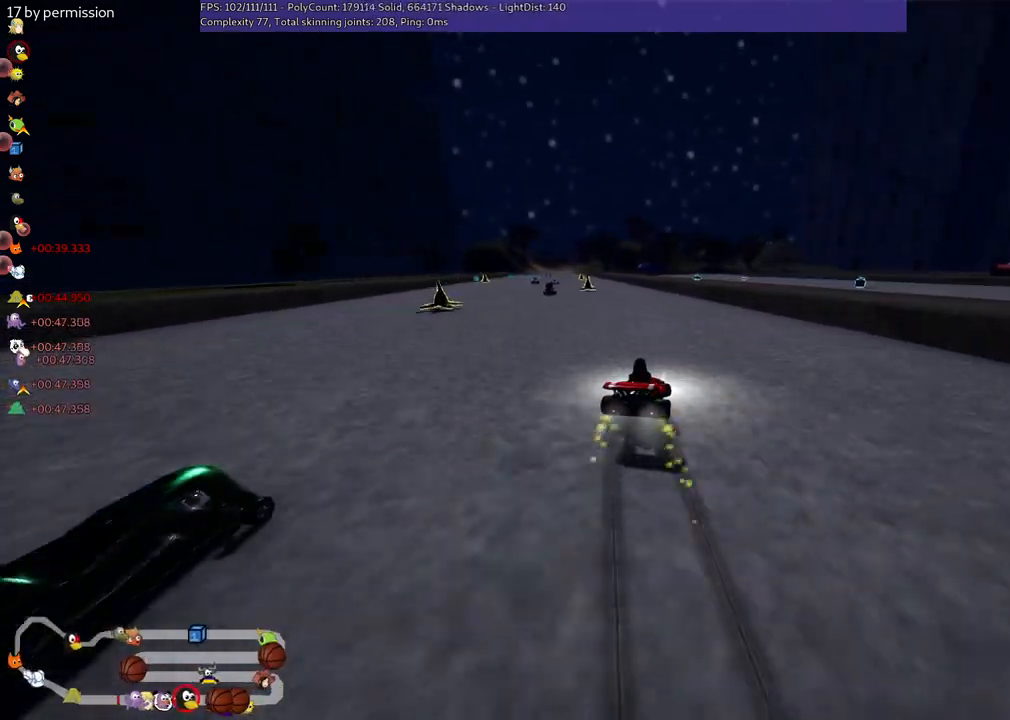
{"keys": ["up"], "events": [[200, "left", "up"], [200, "m", "up"]]}
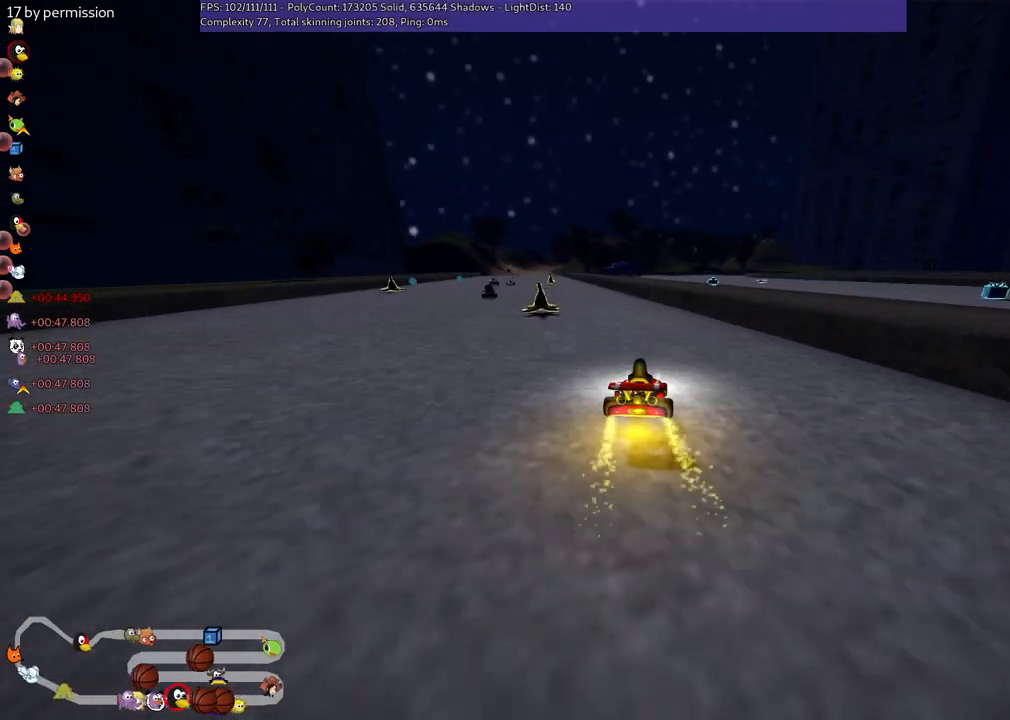
{"keys": ["m", "right", "up"], "events": [[67, "left", "down"], [67, "m", "down"], [267, "right", "down"], [300, "left", "up"]]}
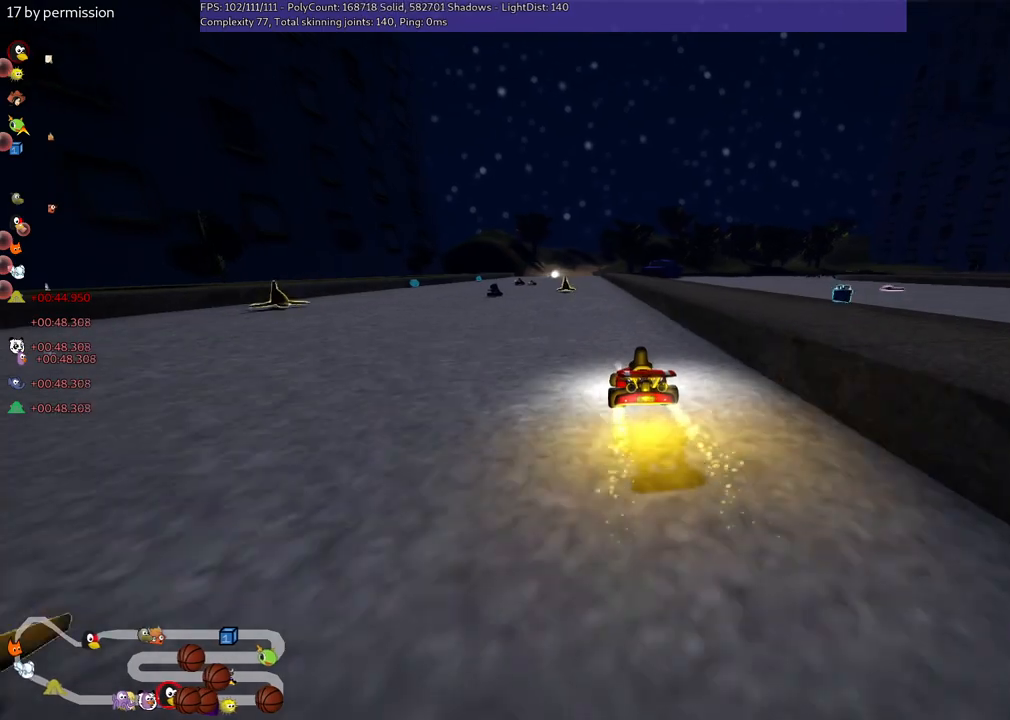
{"keys": ["m", "right", "up"], "events": []}
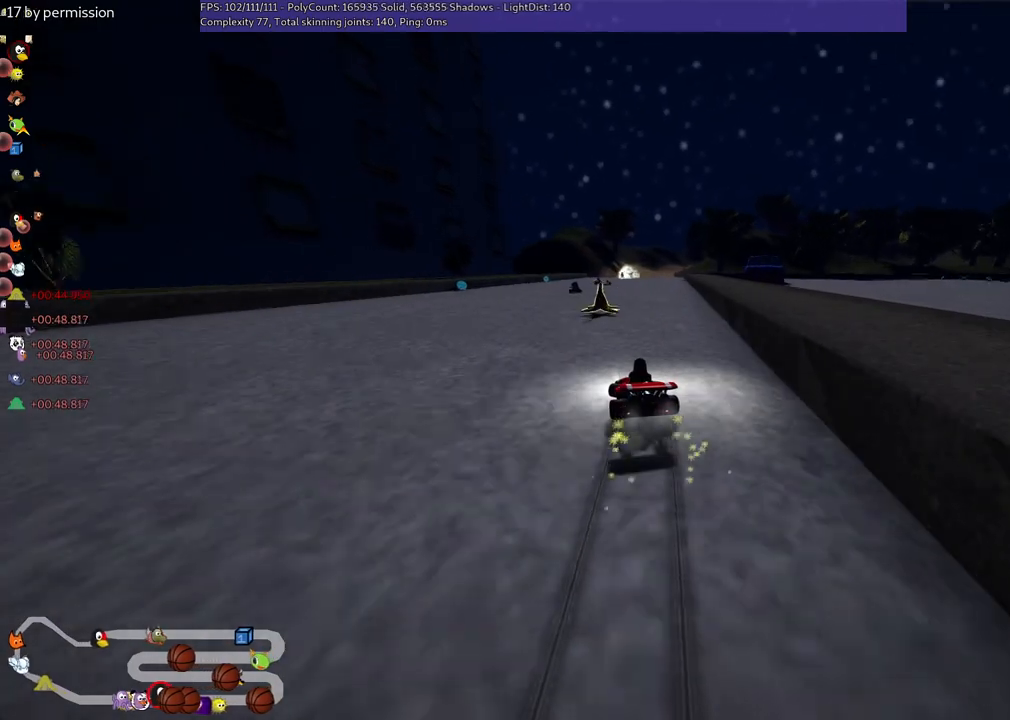
{"keys": ["right", "up"], "events": [[400, "m", "up"]]}
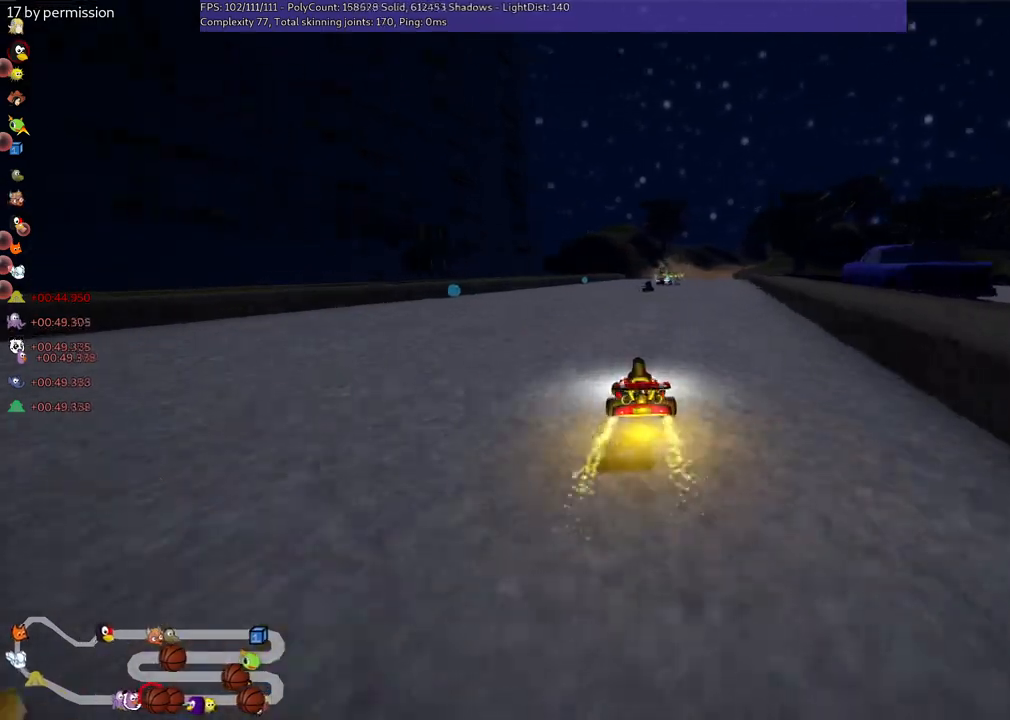
{"keys": ["up"], "events": [[84, "right", "up"]]}
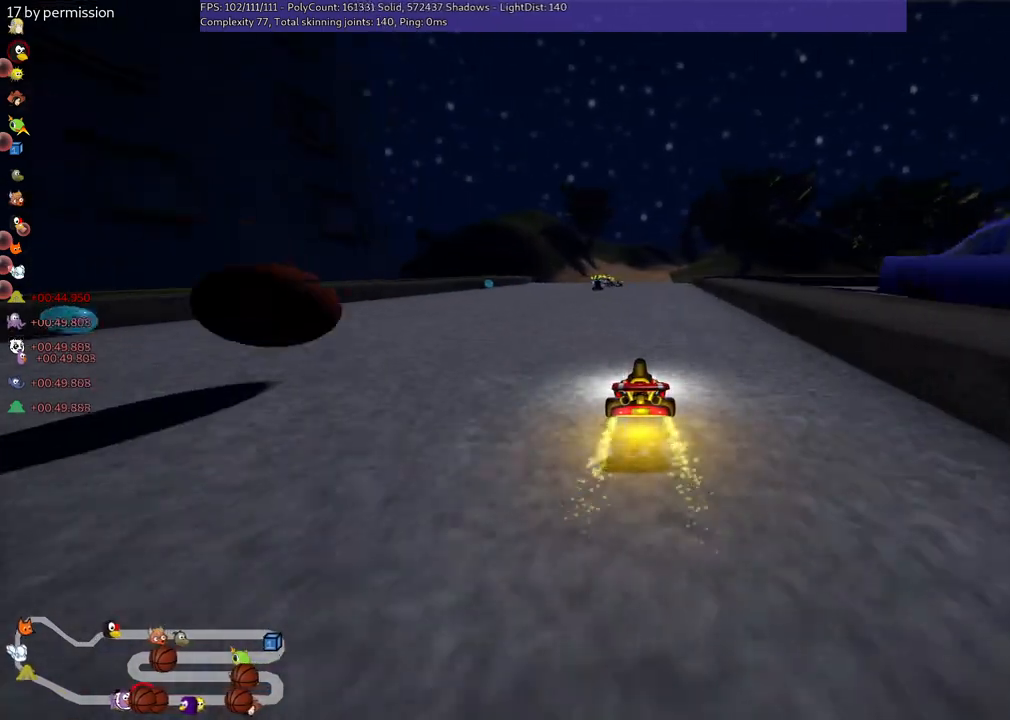
{"keys": ["left", "up"], "events": [[200, "right", "down"], [484, "left", "down"], [484, "right", "up"]]}
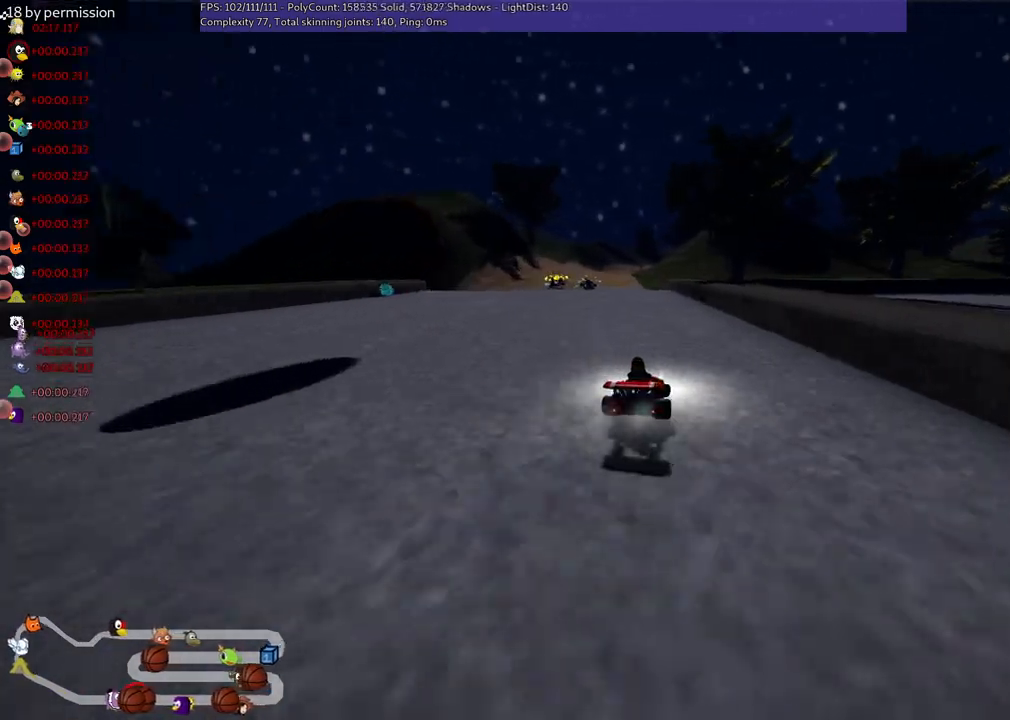
{"keys": ["m", "right", "up"], "events": [[34, "m", "down"], [134, "right", "down"], [167, "left", "up"]]}
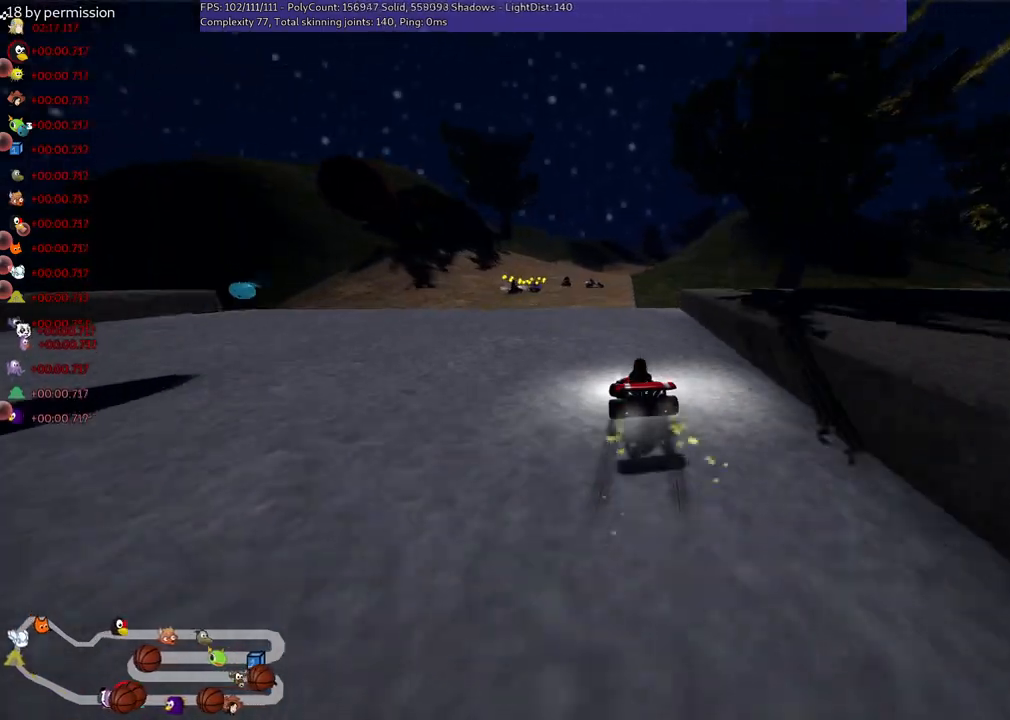
{"keys": ["m", "right", "up"], "events": []}
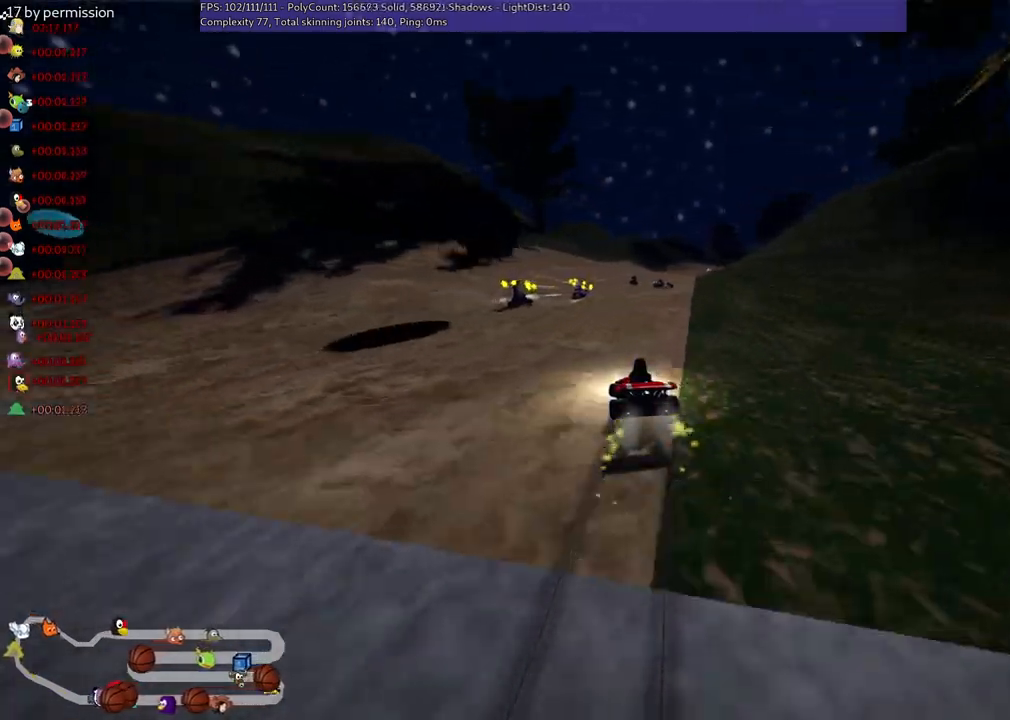
{"keys": ["up"], "events": [[217, "m", "up"], [217, "right", "up"]]}
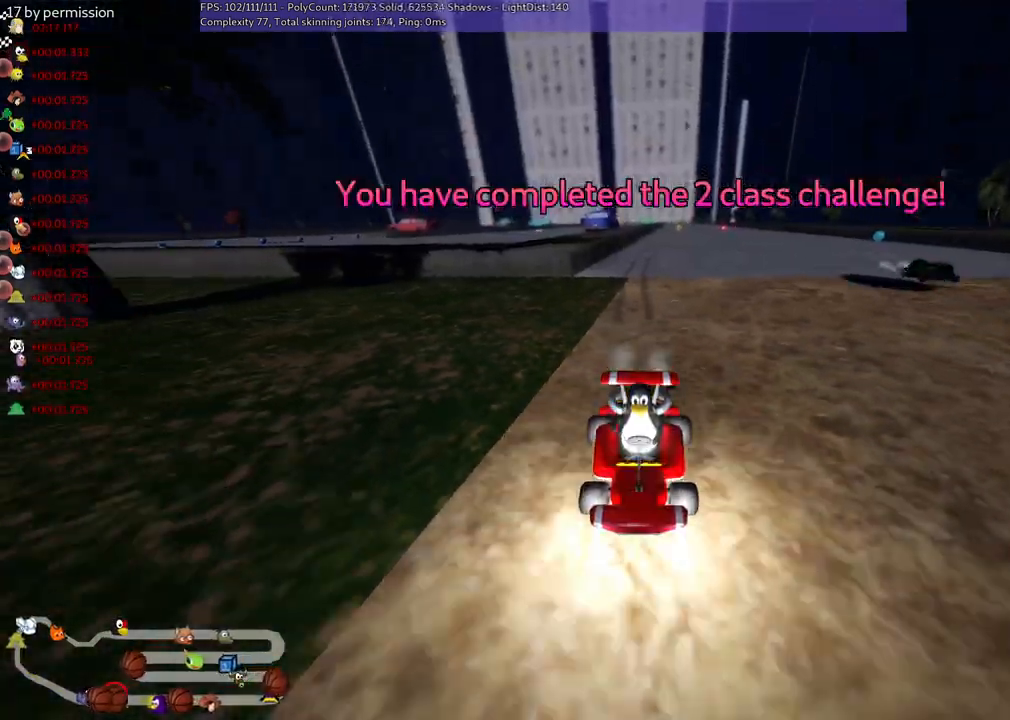
{"keys": [], "events": [[467, "up", "up"]]}